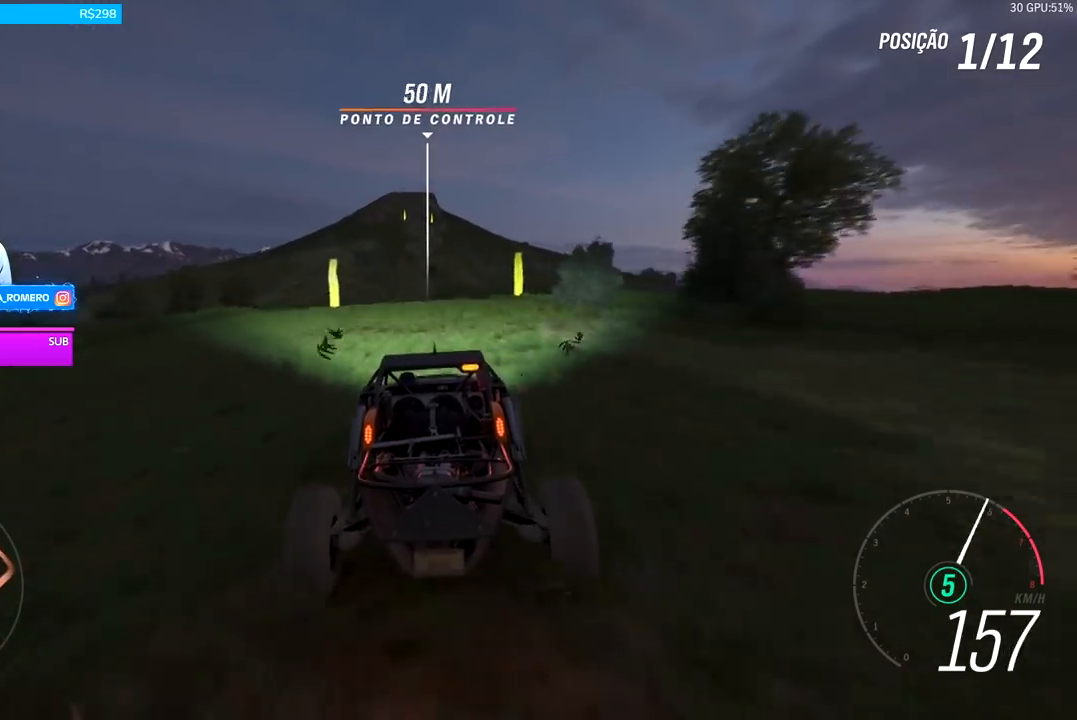
Gameplay with a controller (Xbox layout); each line is a JSON object with the inputs held at the frame after it. "events" lists button and stick changes between this image and that frame as [ms after this image, input, new state], when the widget could be followed in between.
{"buttons": ["R2"], "left_stick": "center", "right_stick": "center", "events": []}
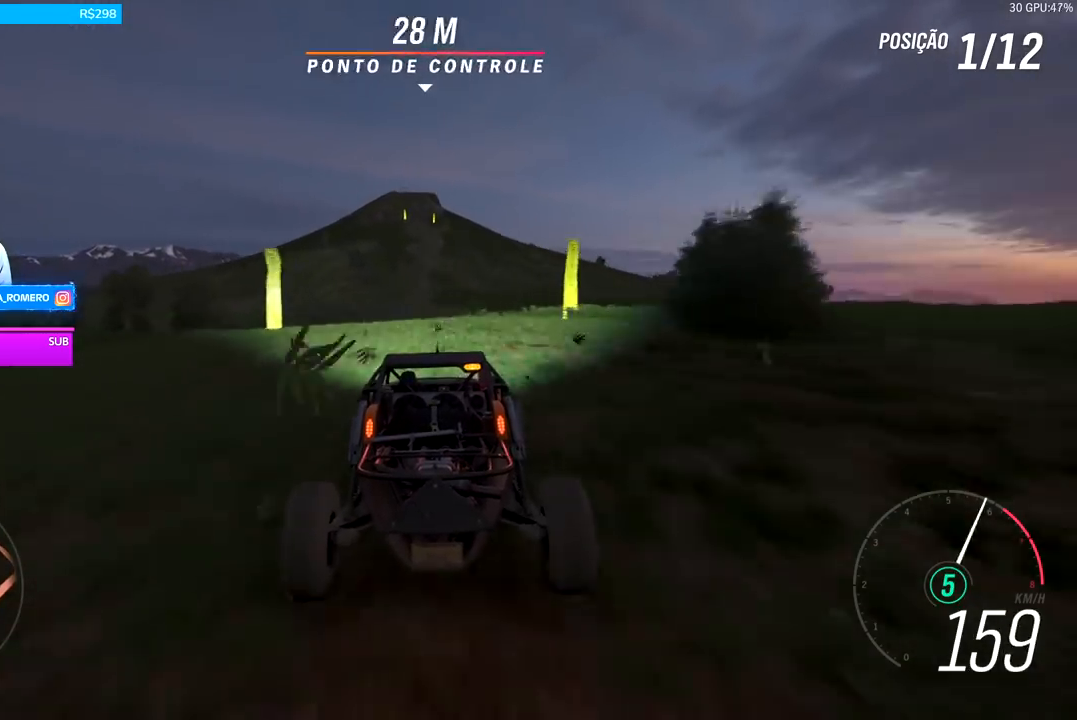
{"buttons": ["R2"], "left_stick": "center", "right_stick": "center", "events": []}
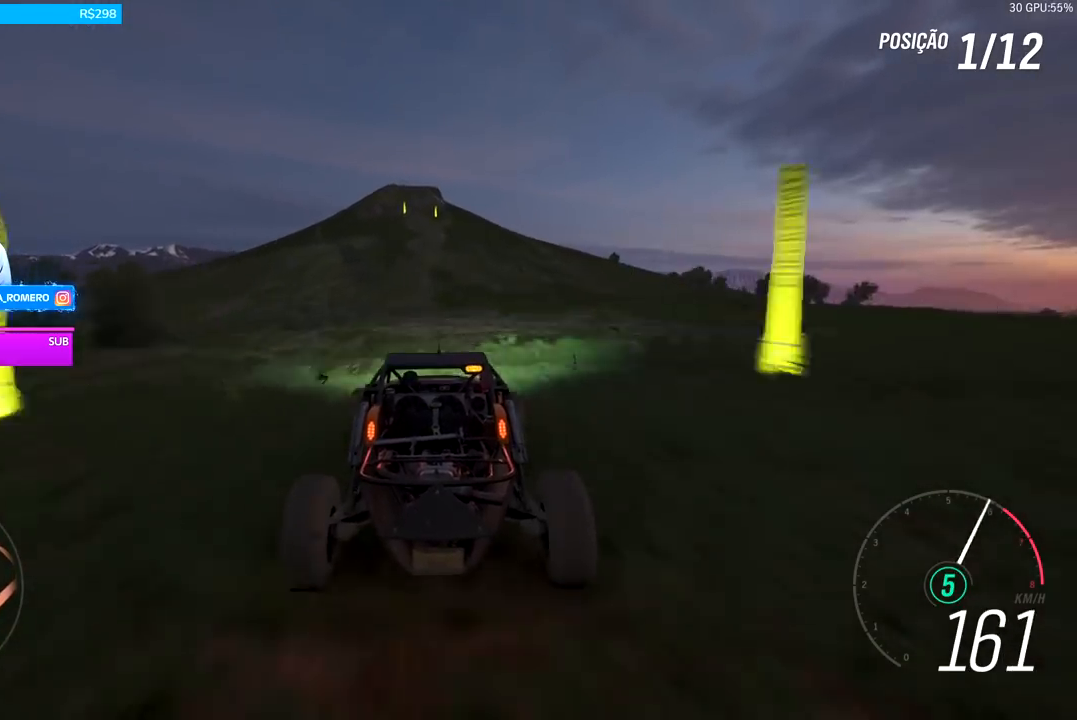
{"buttons": ["R2"], "left_stick": "center", "right_stick": "center", "events": []}
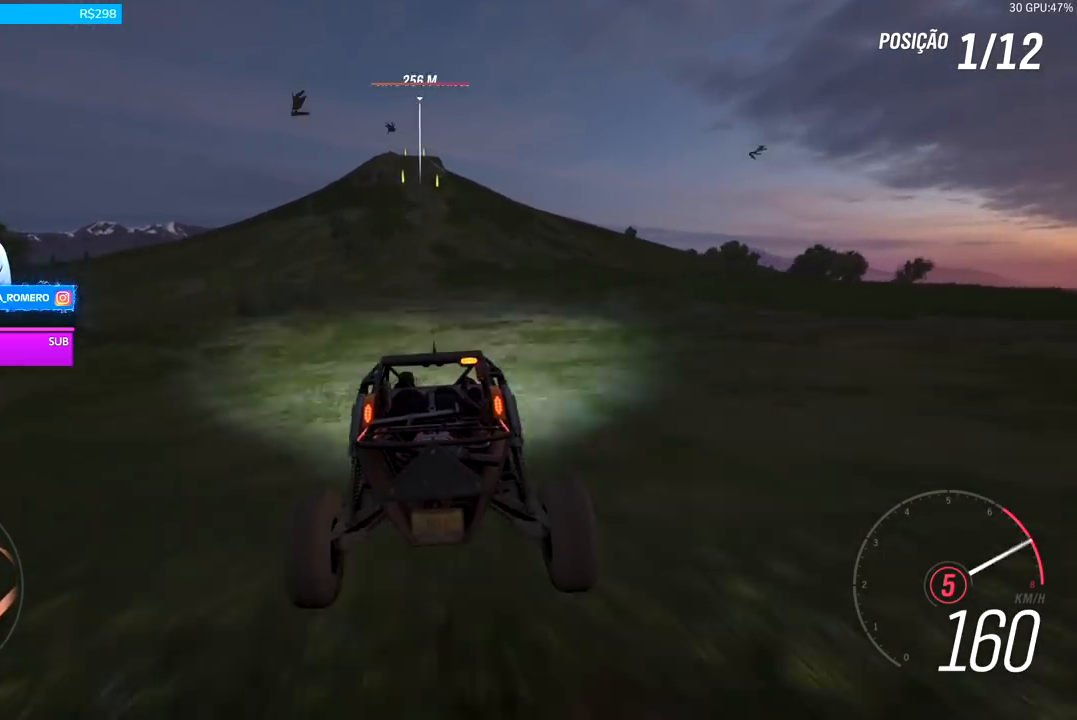
{"buttons": ["R2"], "left_stick": "center", "right_stick": "center", "events": [[433, "left_stick", "down-left"], [500, "left_stick", "center"]]}
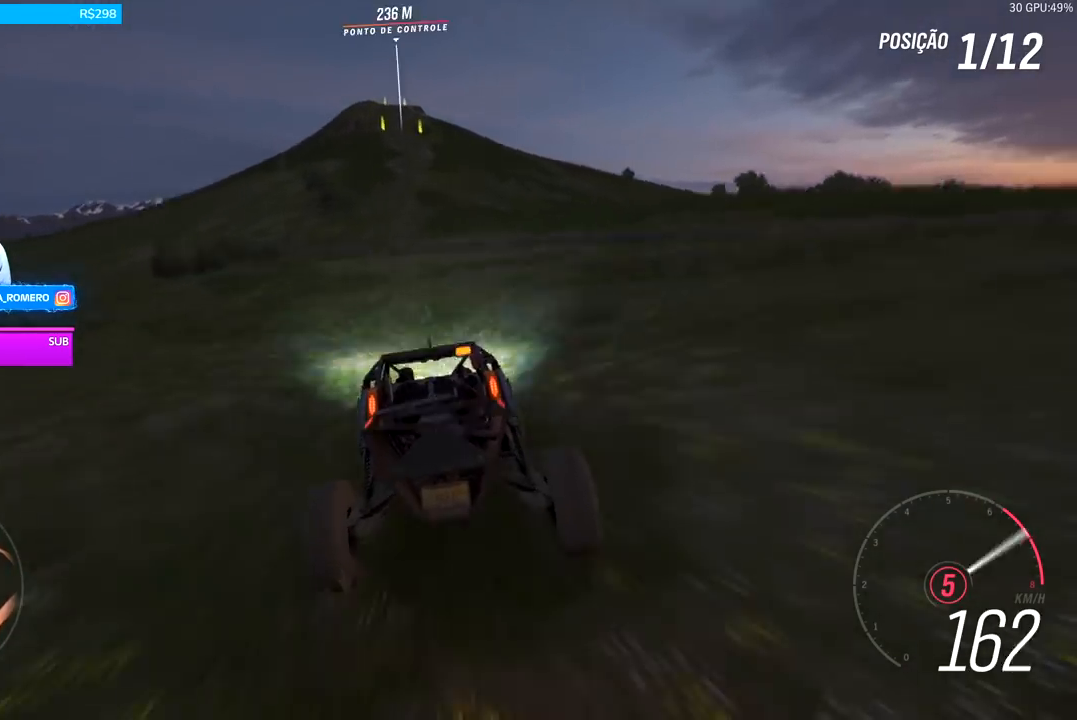
{"buttons": ["R2"], "left_stick": "center", "right_stick": "center", "events": [[400, "left_stick", "left"], [500, "left_stick", "center"]]}
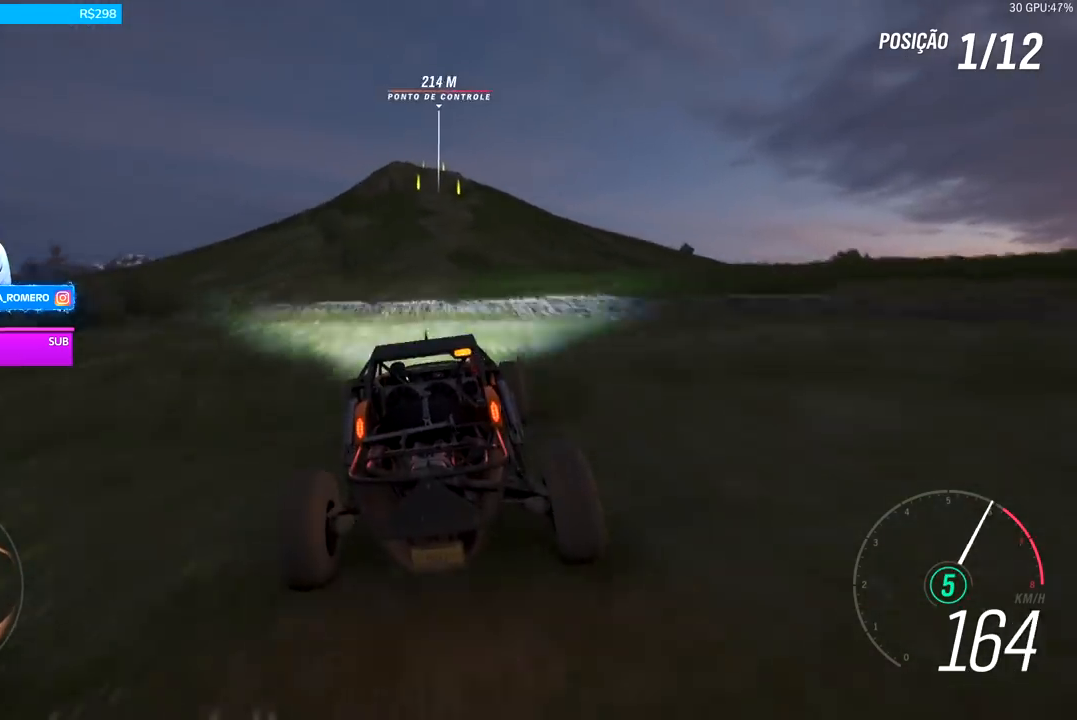
{"buttons": ["R2"], "left_stick": "center", "right_stick": "center", "events": []}
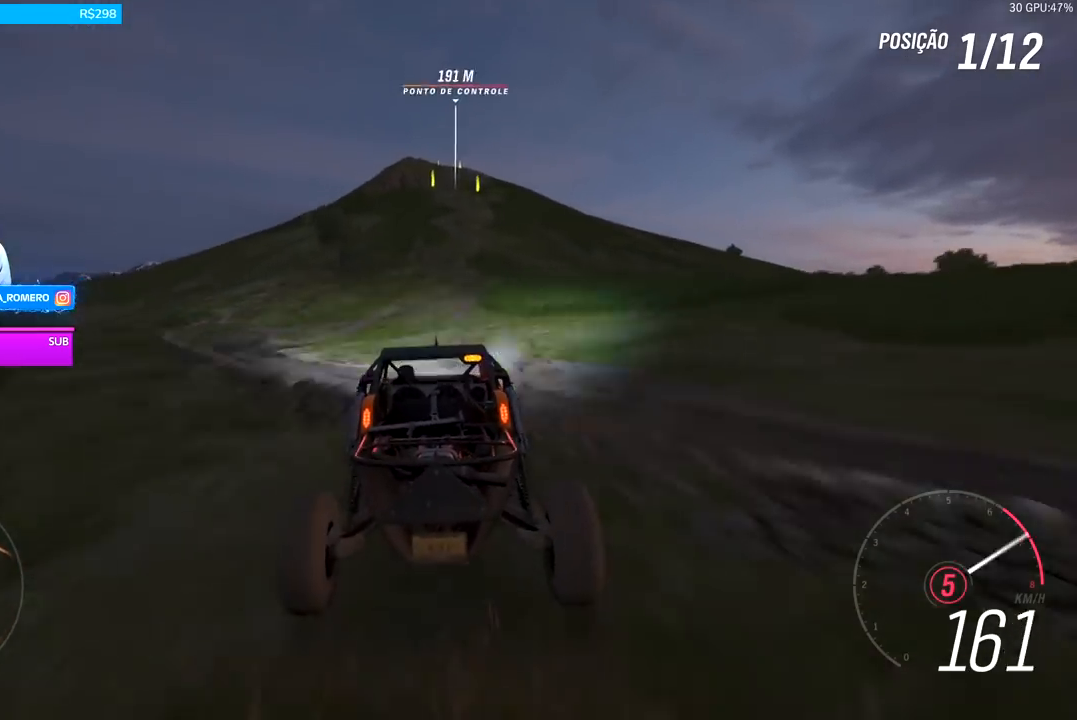
{"buttons": ["R2"], "left_stick": "center", "right_stick": "center", "events": []}
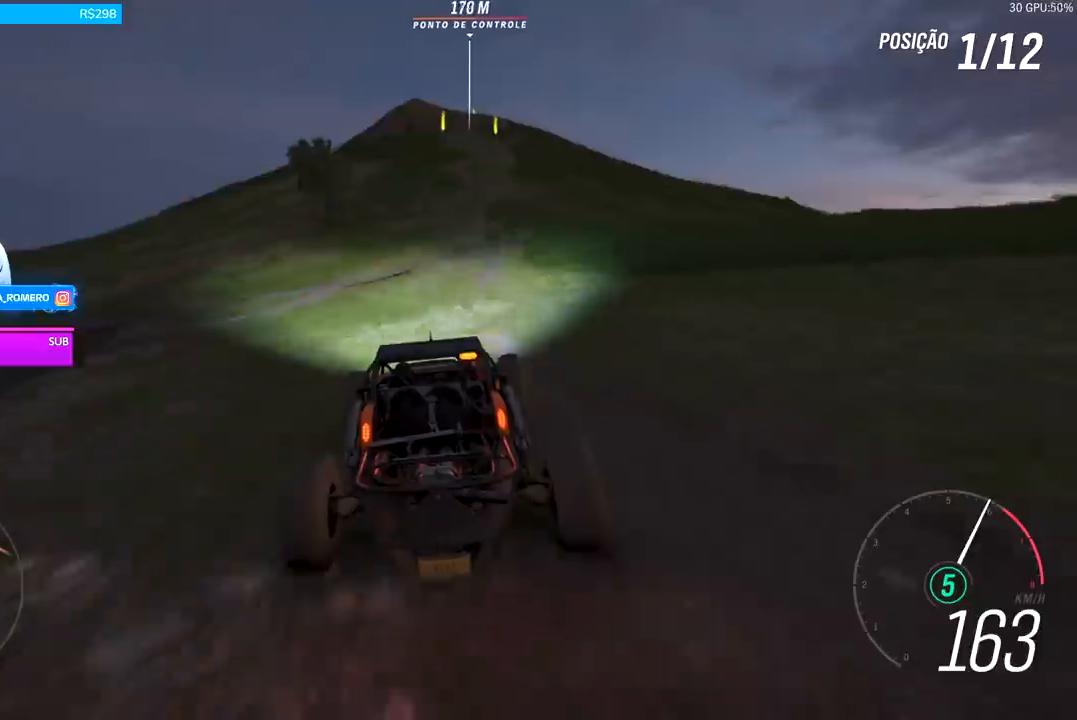
{"buttons": ["R2"], "left_stick": "right", "right_stick": "center", "events": [[33, "left_stick", "right"], [267, "left_stick", "center"], [500, "left_stick", "right"]]}
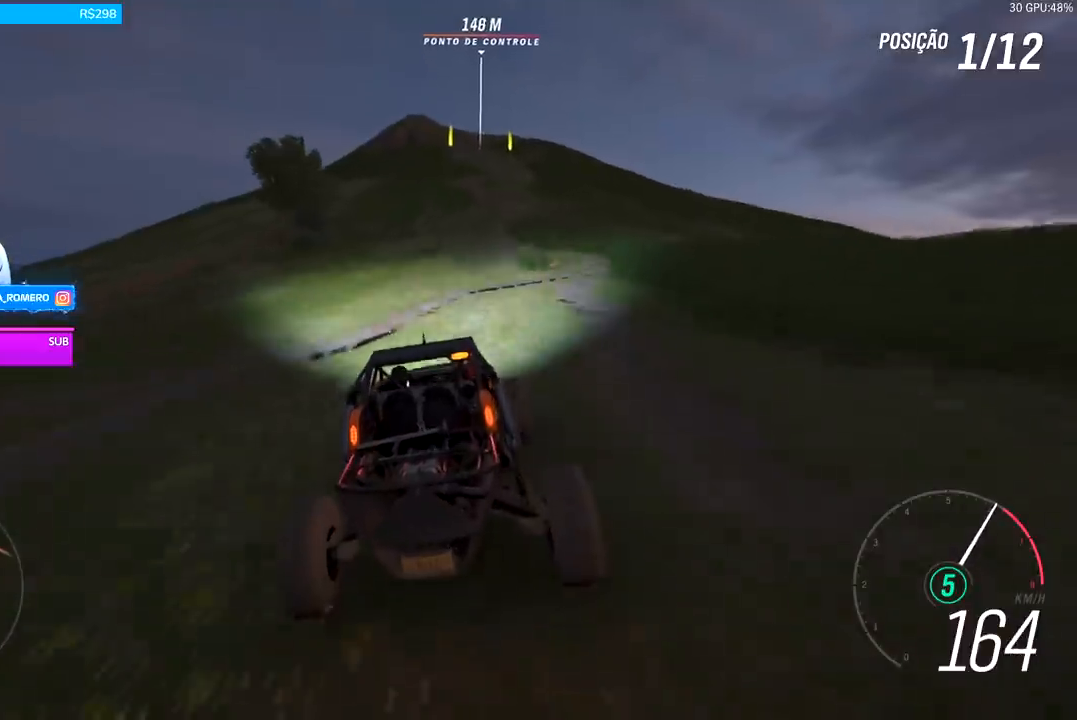
{"buttons": ["R2"], "left_stick": "center", "right_stick": "center", "events": [[167, "left_stick", "center"], [400, "left_stick", "right"], [467, "left_stick", "center"]]}
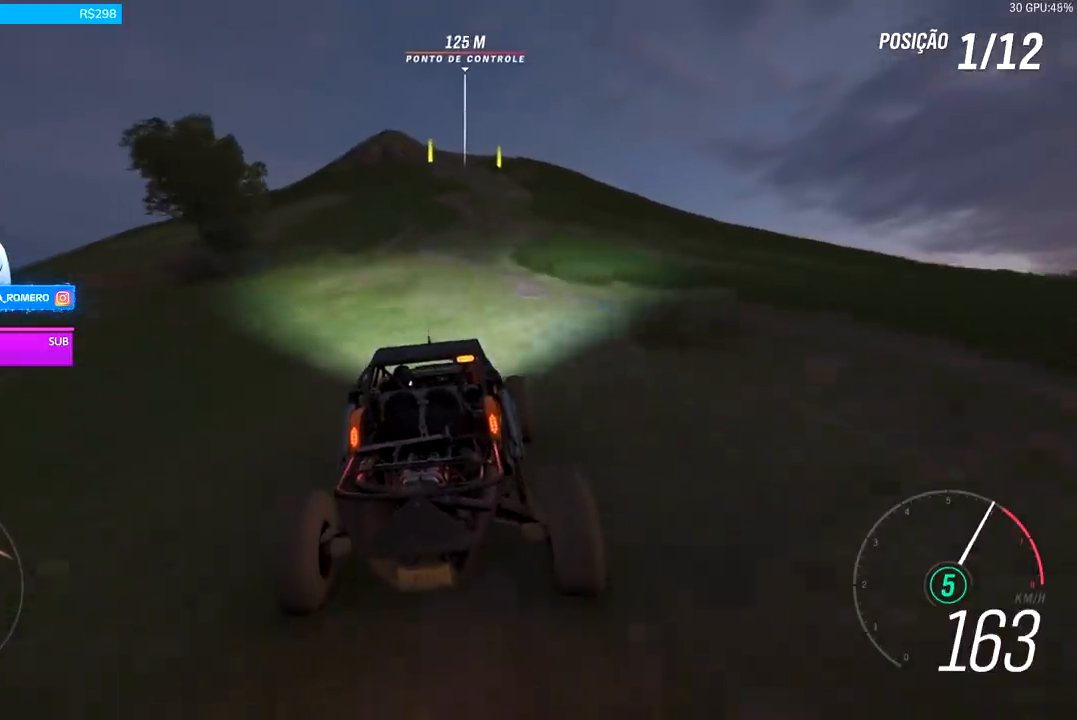
{"buttons": ["R2"], "left_stick": "center", "right_stick": "center", "events": []}
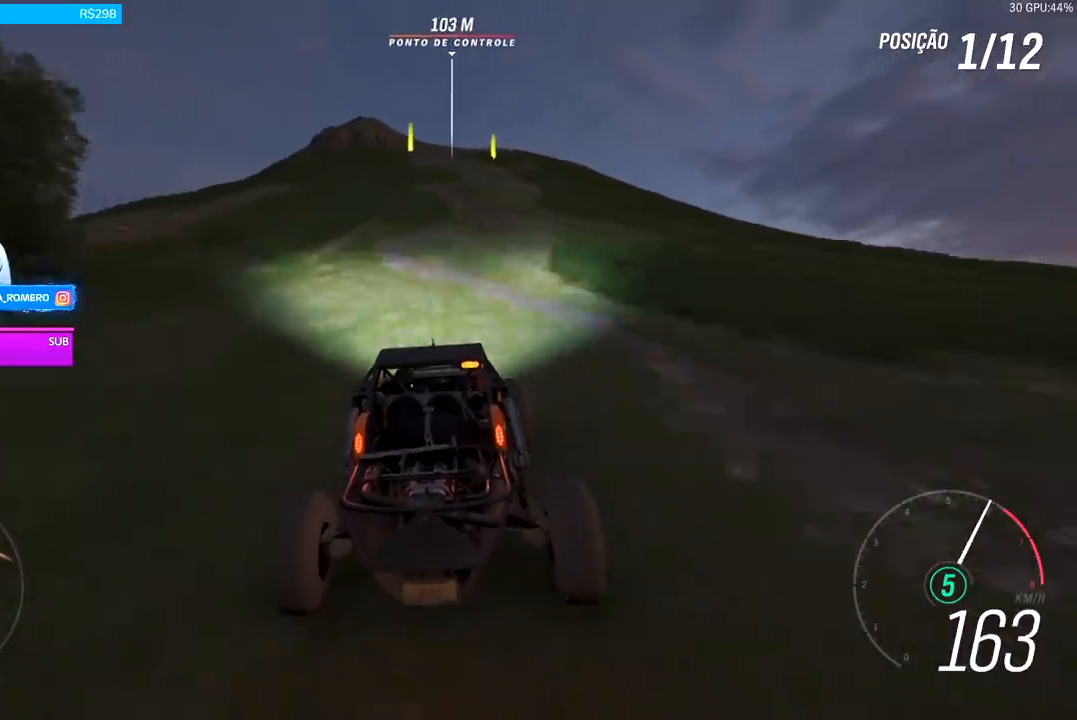
{"buttons": ["R2"], "left_stick": "center", "right_stick": "center", "events": []}
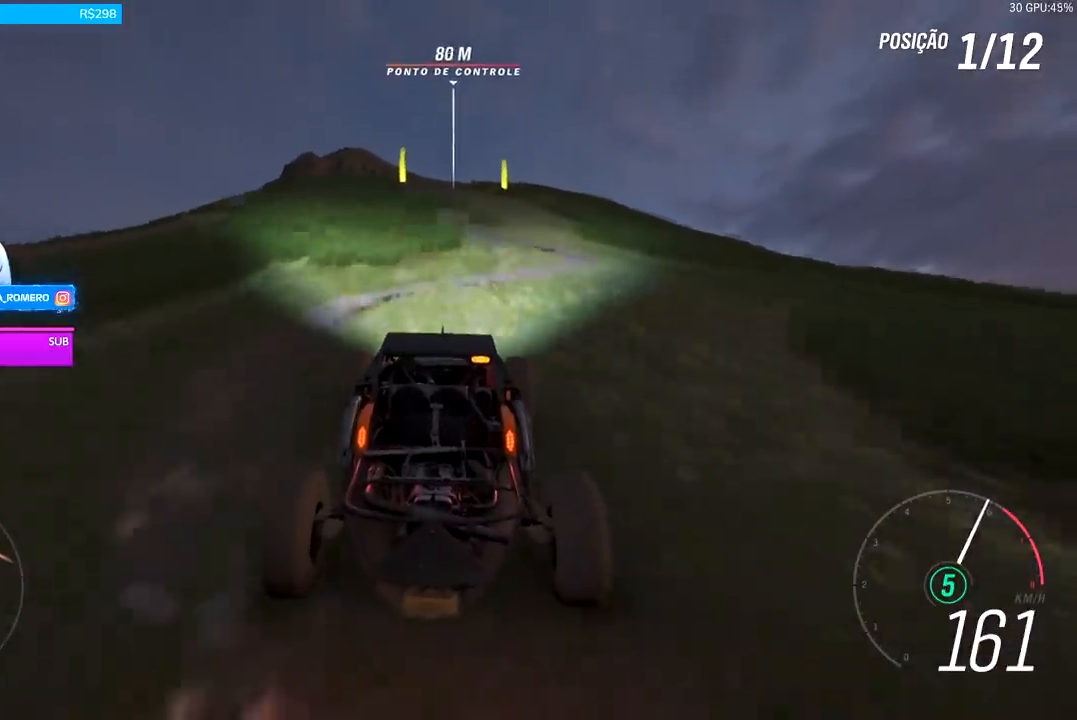
{"buttons": ["R2"], "left_stick": "center", "right_stick": "center", "events": []}
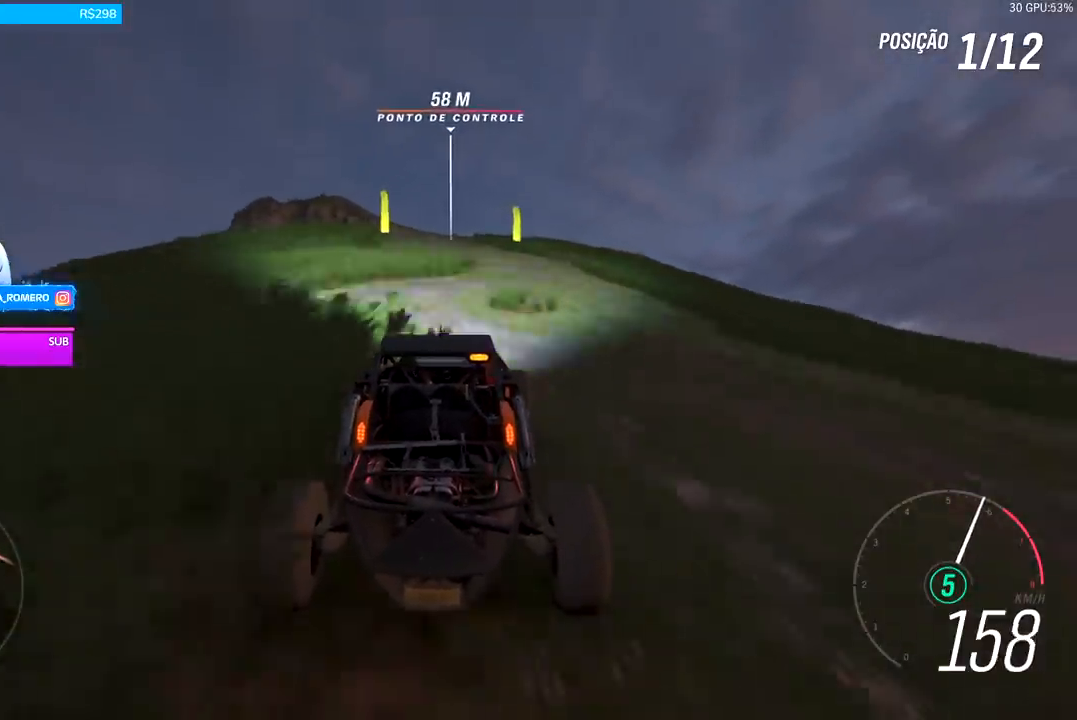
{"buttons": ["R2"], "left_stick": "center", "right_stick": "center", "events": []}
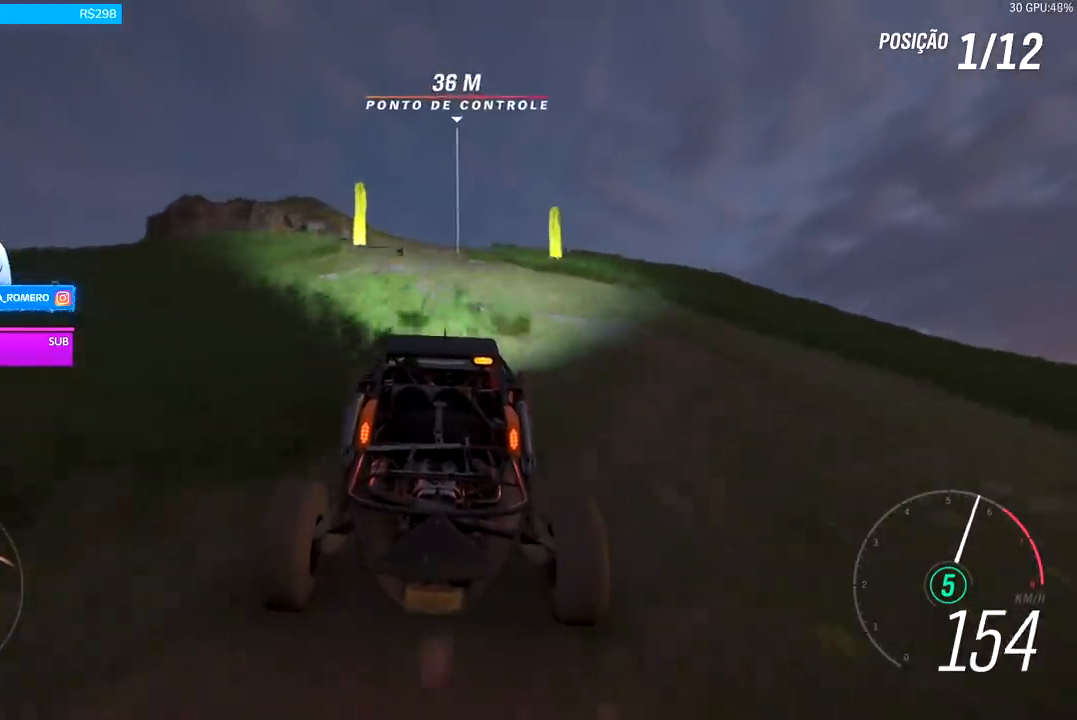
{"buttons": ["R2"], "left_stick": "center", "right_stick": "center", "events": []}
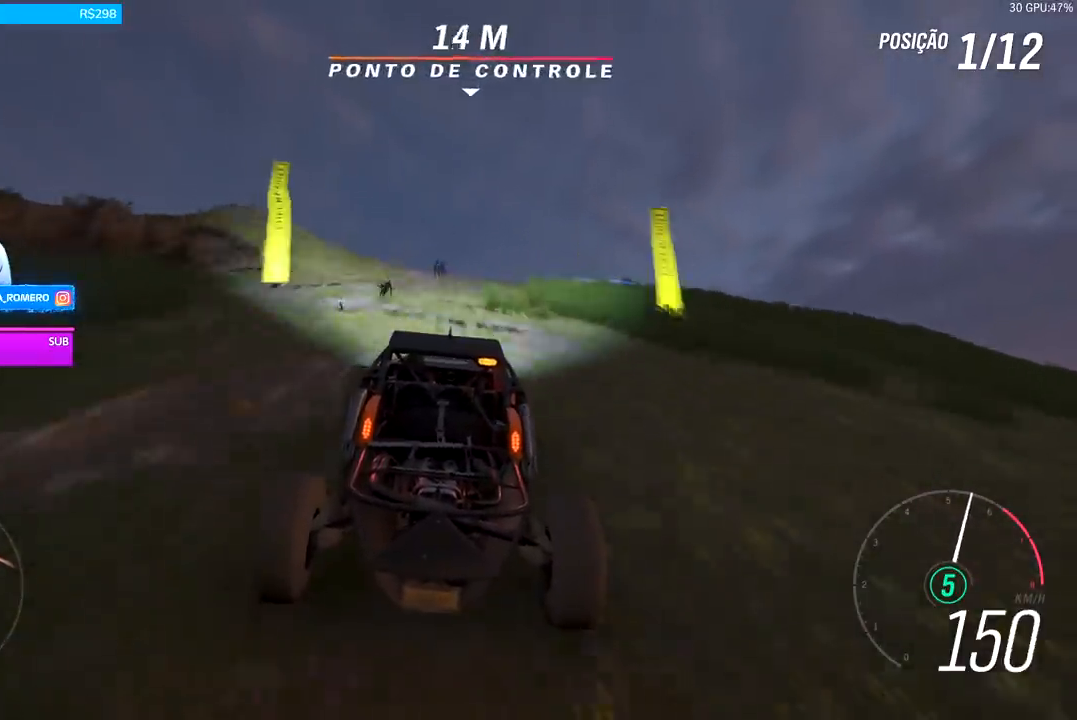
{"buttons": ["R2"], "left_stick": "center", "right_stick": "center", "events": []}
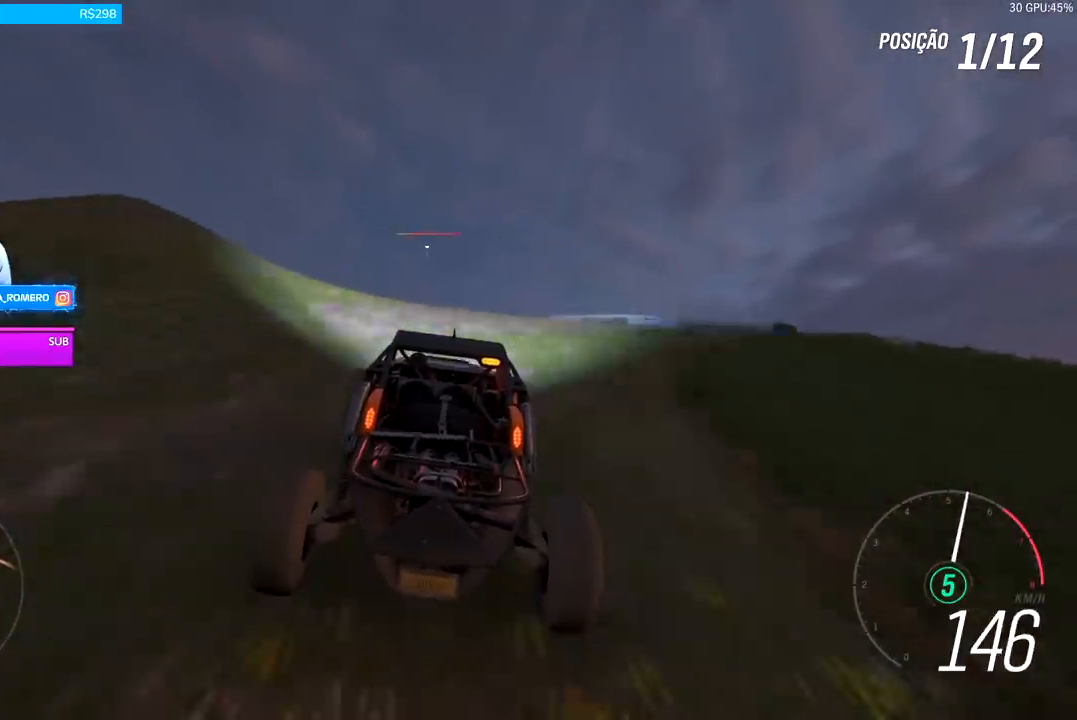
{"buttons": ["R2"], "left_stick": "left", "right_stick": "center", "events": [[467, "left_stick", "left"]]}
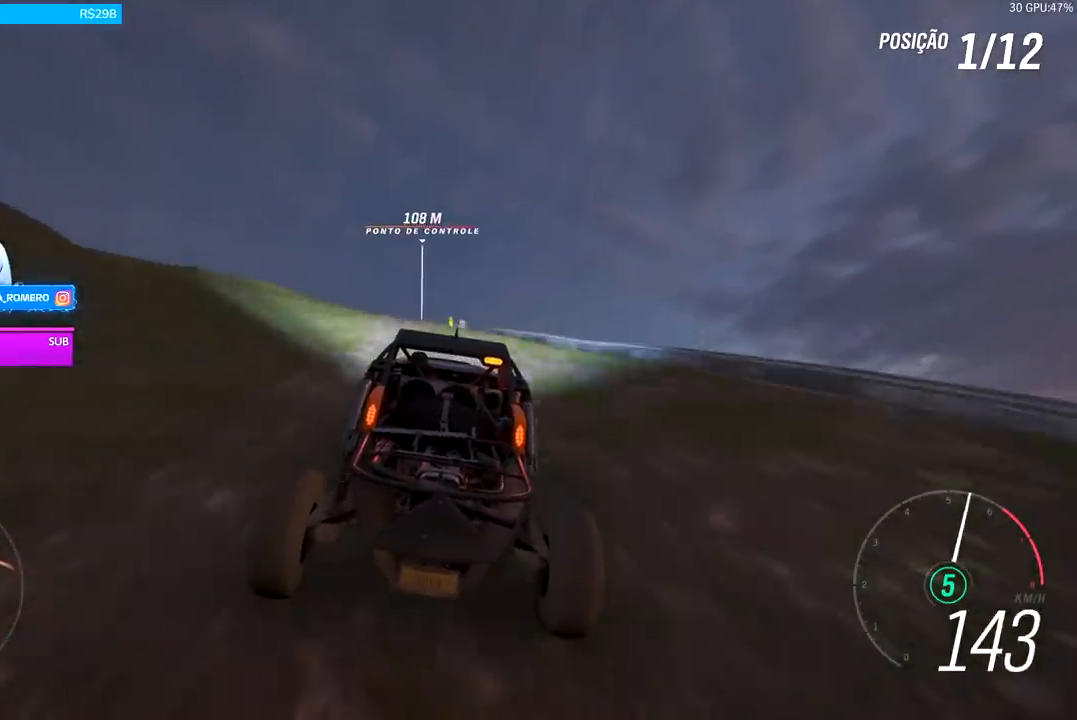
{"buttons": ["R2"], "left_stick": "left", "right_stick": "center", "events": [[100, "left_stick", "center"], [400, "left_stick", "left"]]}
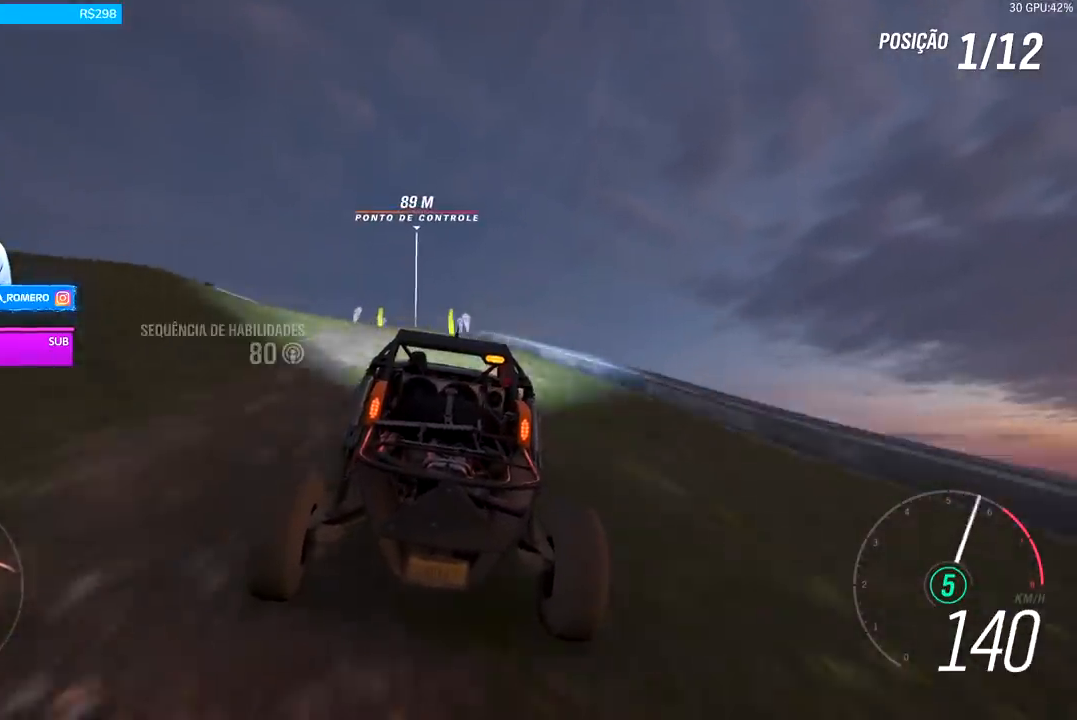
{"buttons": ["R2"], "left_stick": "center", "right_stick": "center", "events": [[267, "left_stick", "center"]]}
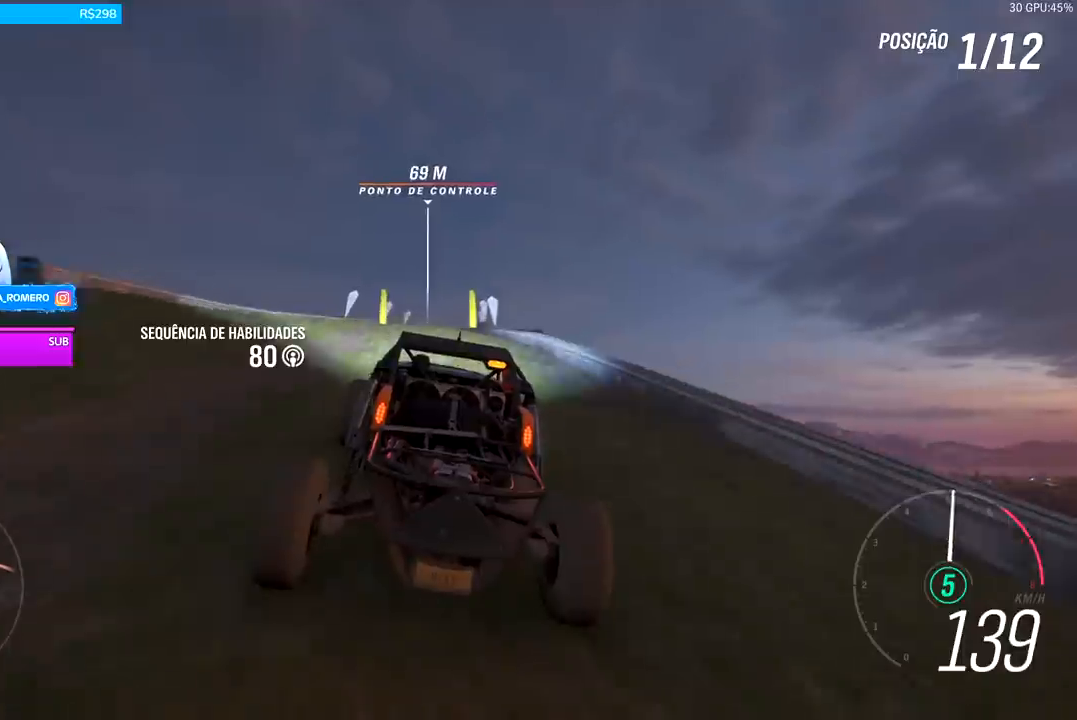
{"buttons": ["R2"], "left_stick": "center", "right_stick": "center", "events": []}
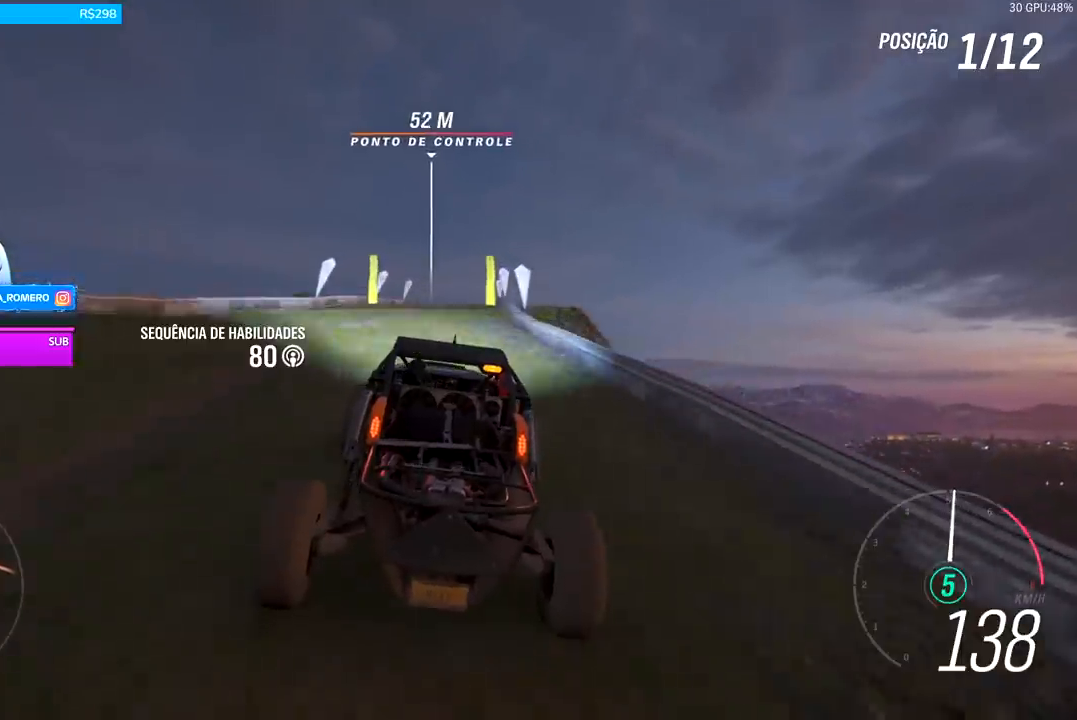
{"buttons": ["R2"], "left_stick": "right", "right_stick": "center", "events": [[467, "left_stick", "right"]]}
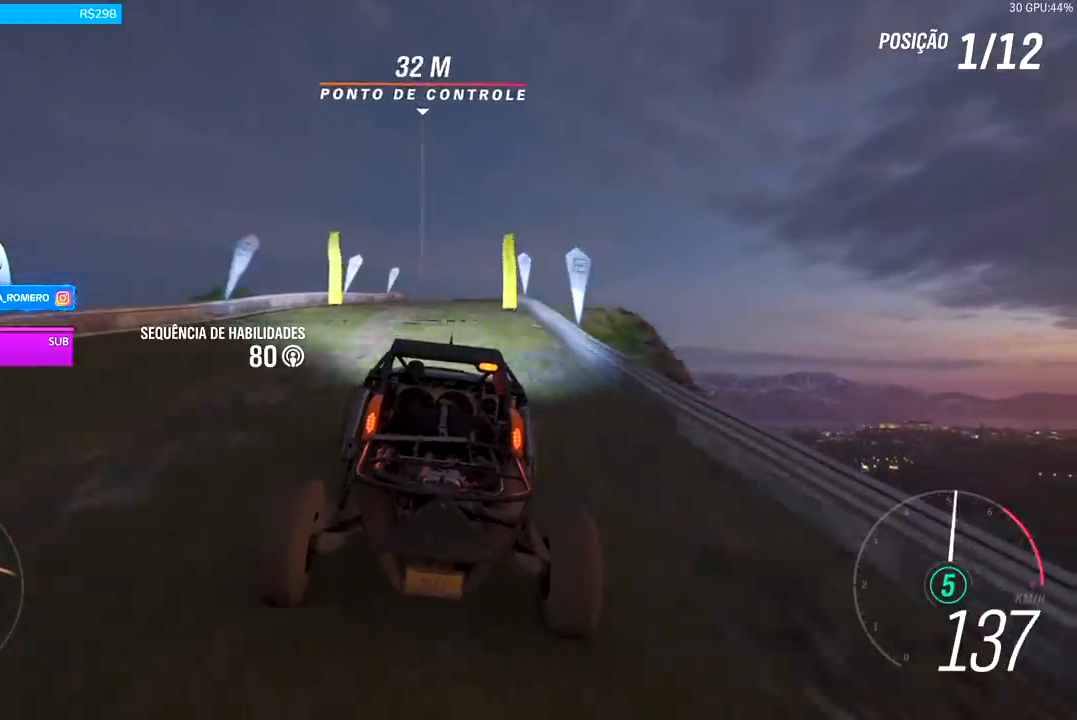
{"buttons": ["R2"], "left_stick": "center", "right_stick": "center", "events": [[100, "left_stick", "center"], [333, "A", "down"], [333, "X", "down"], [333, "left_stick", "right"], [400, "X", "up"], [433, "A", "up"], [433, "left_stick", "center"]]}
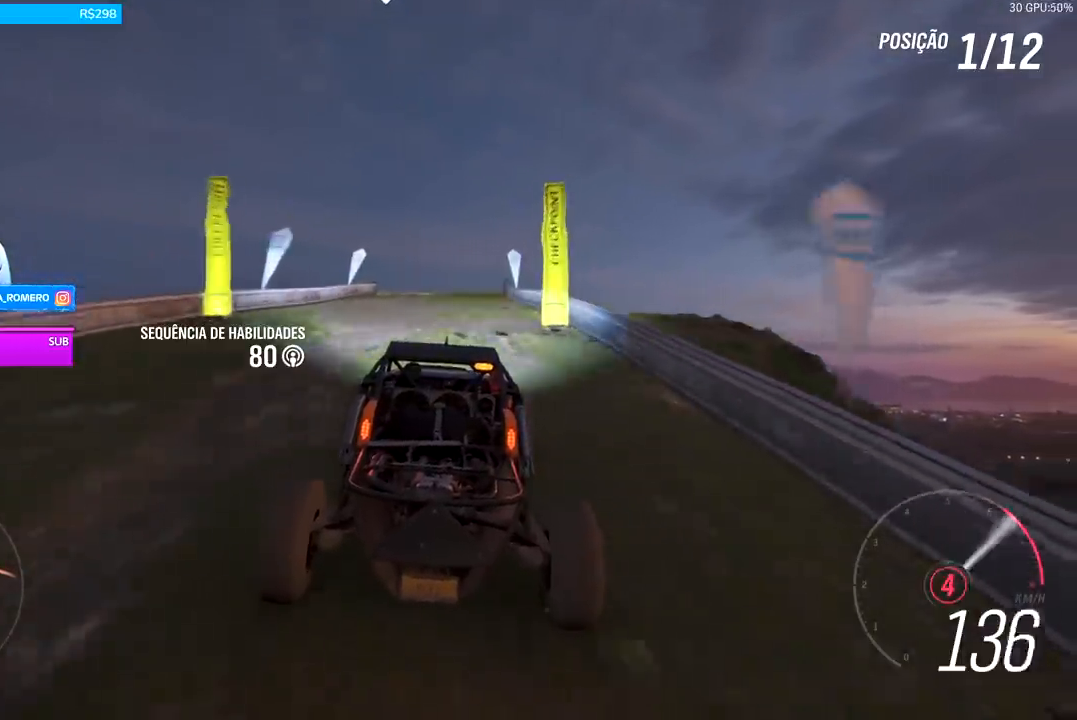
{"buttons": ["R2"], "left_stick": "center", "right_stick": "center", "events": [[100, "left_stick", "right"], [233, "left_stick", "center"], [333, "left_stick", "right"], [467, "left_stick", "center"]]}
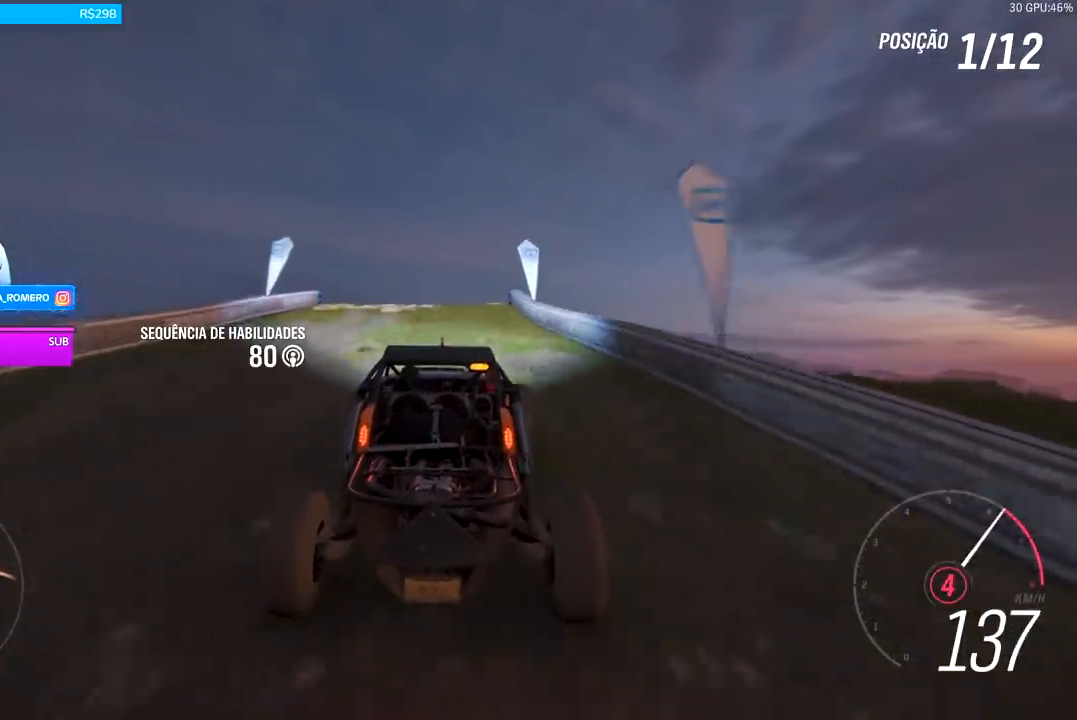
{"buttons": ["R2"], "left_stick": "center", "right_stick": "center", "events": []}
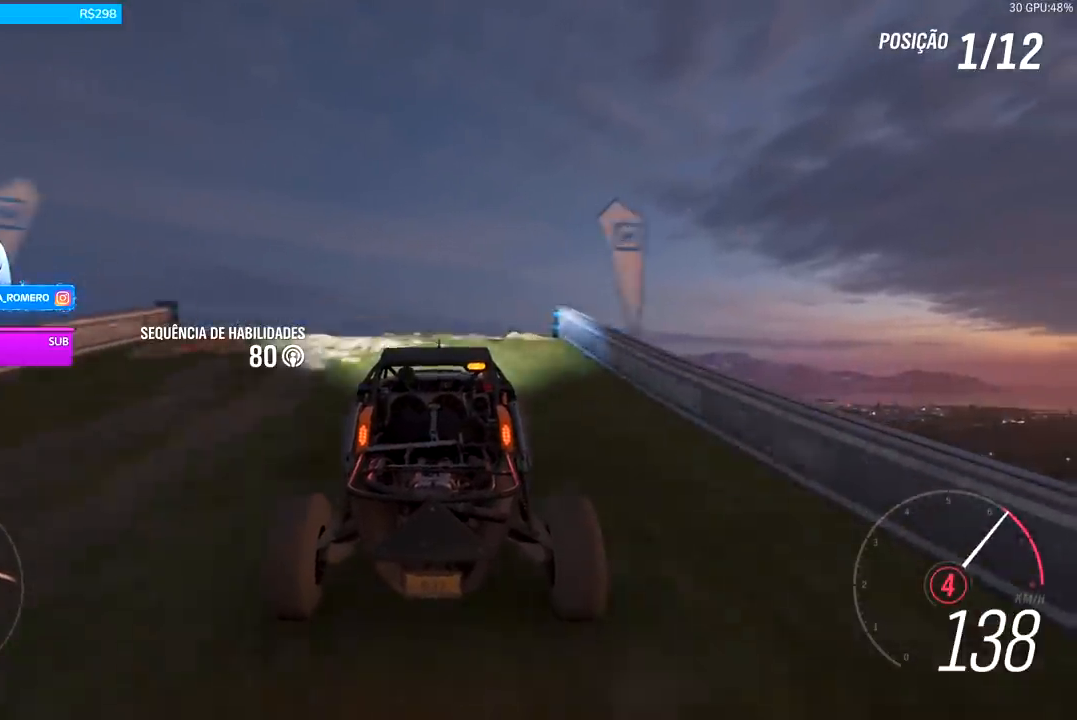
{"buttons": ["R2"], "left_stick": "center", "right_stick": "center", "events": []}
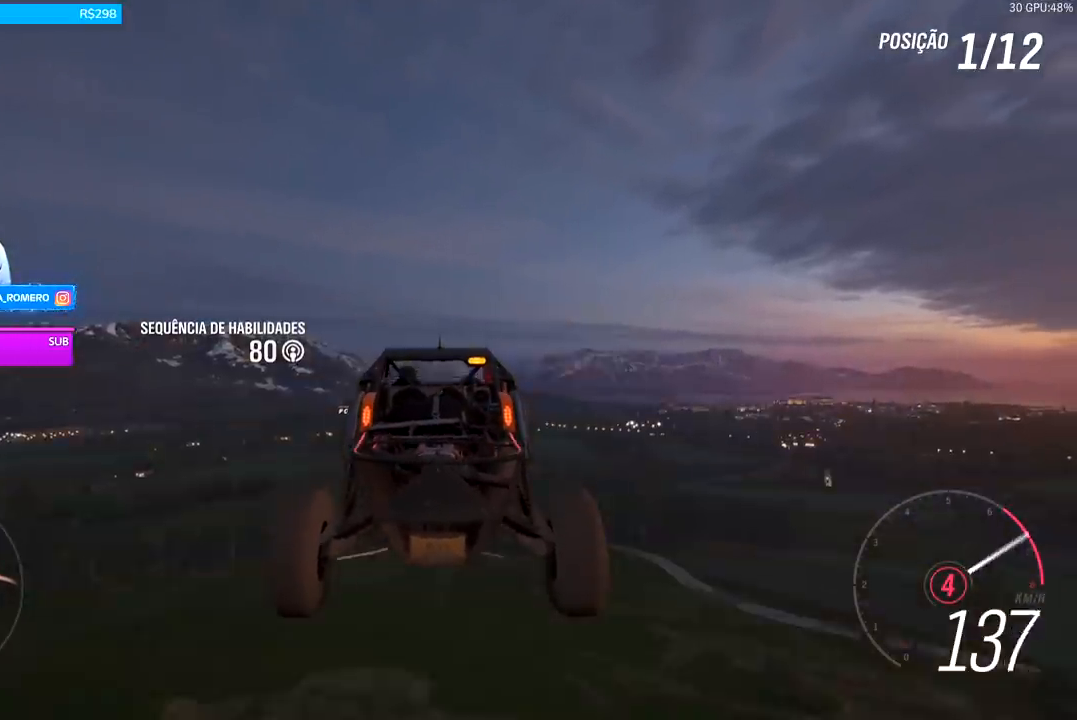
{"buttons": ["R2"], "left_stick": "center", "right_stick": "center", "events": []}
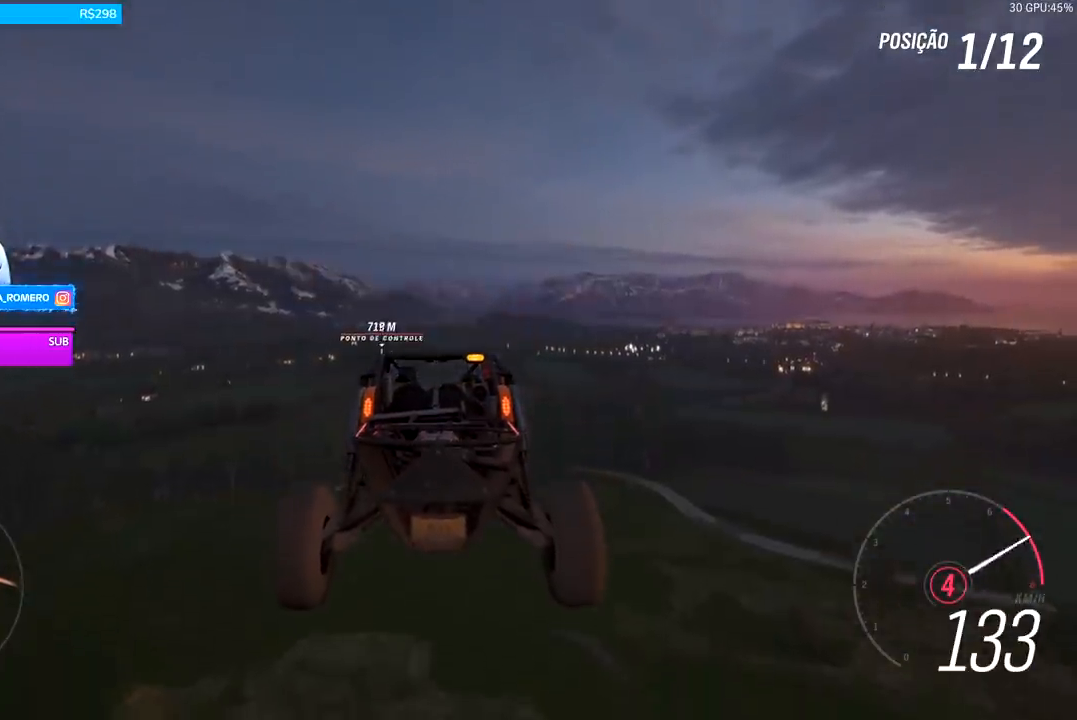
{"buttons": ["R2"], "left_stick": "center", "right_stick": "center", "events": []}
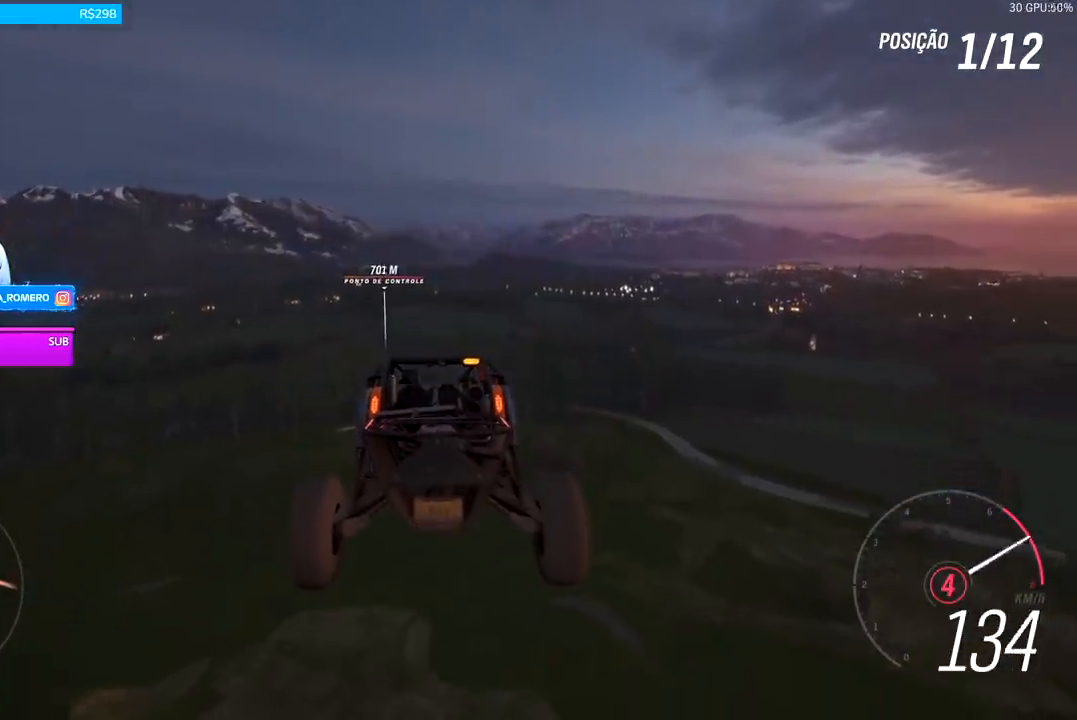
{"buttons": ["R2"], "left_stick": "center", "right_stick": "center", "events": []}
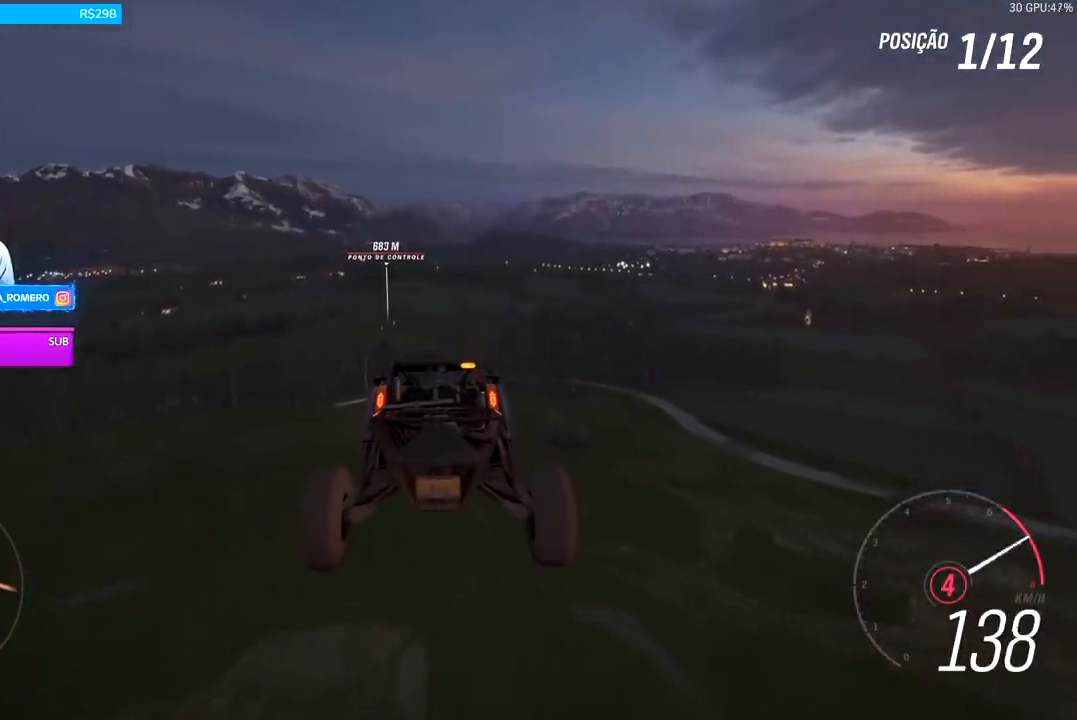
{"buttons": ["R2"], "left_stick": "center", "right_stick": "center", "events": []}
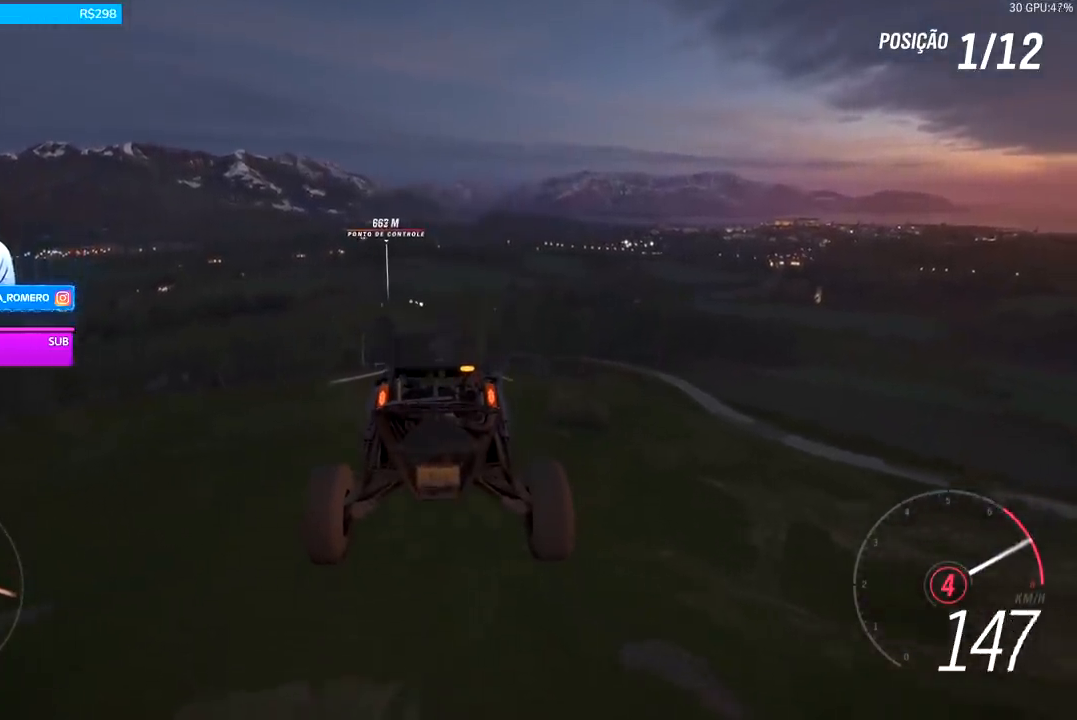
{"buttons": ["R2"], "left_stick": "center", "right_stick": "center", "events": []}